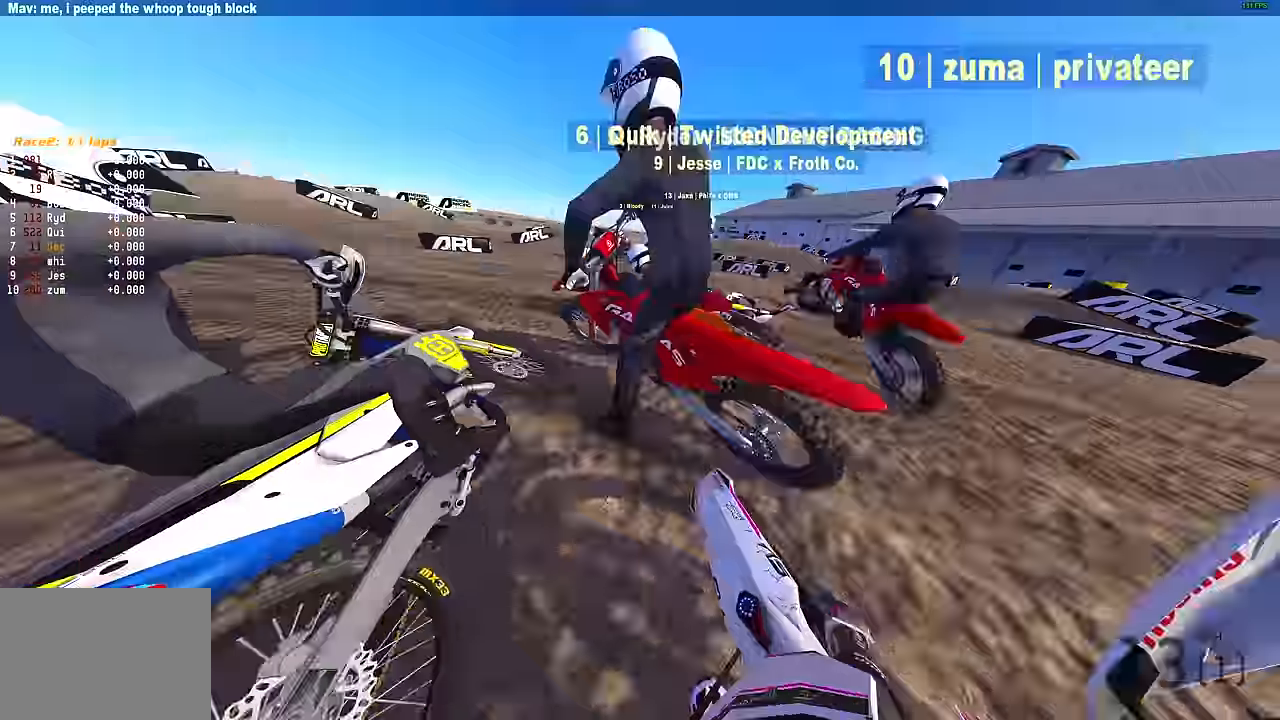
Gameplay with a controller (PlayStation layout); each line is a JSON object with the inputs held at the frame after it. "events" lists button and stick changes between this image and that frame as [ms after this image, input, new state], when the widget could be followed in between.
{"buttons": [], "left_stick": "center", "right_stick": "up", "events": [[33, "R2", "up"], [166, "L2", "up"], [166, "R2", "down"], [416, "left_stick", "center"], [433, "R2", "up"], [483, "right_stick", "up"]]}
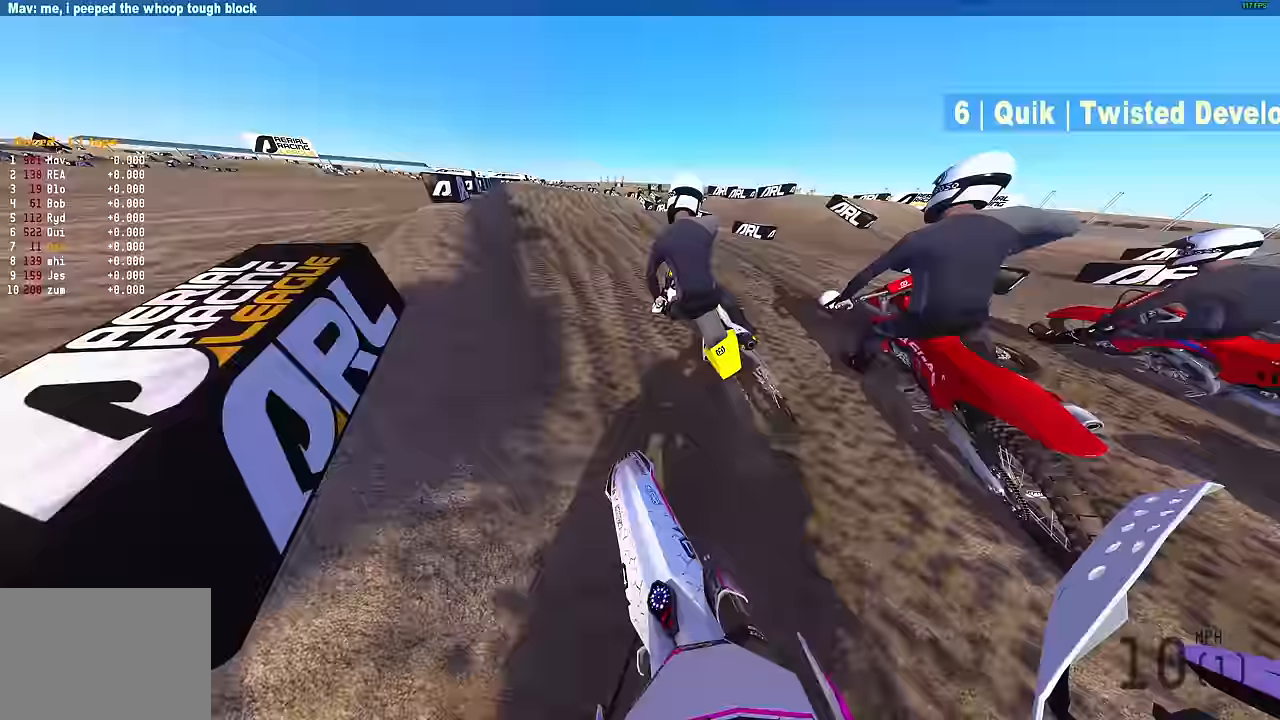
{"buttons": [], "left_stick": "center", "right_stick": "up-left", "events": [[16, "R2", "down"], [116, "R2", "up"], [150, "right_stick", "up-left"], [183, "left_stick", "right"], [200, "R2", "down"], [283, "left_stick", "center"], [333, "R2", "up"]]}
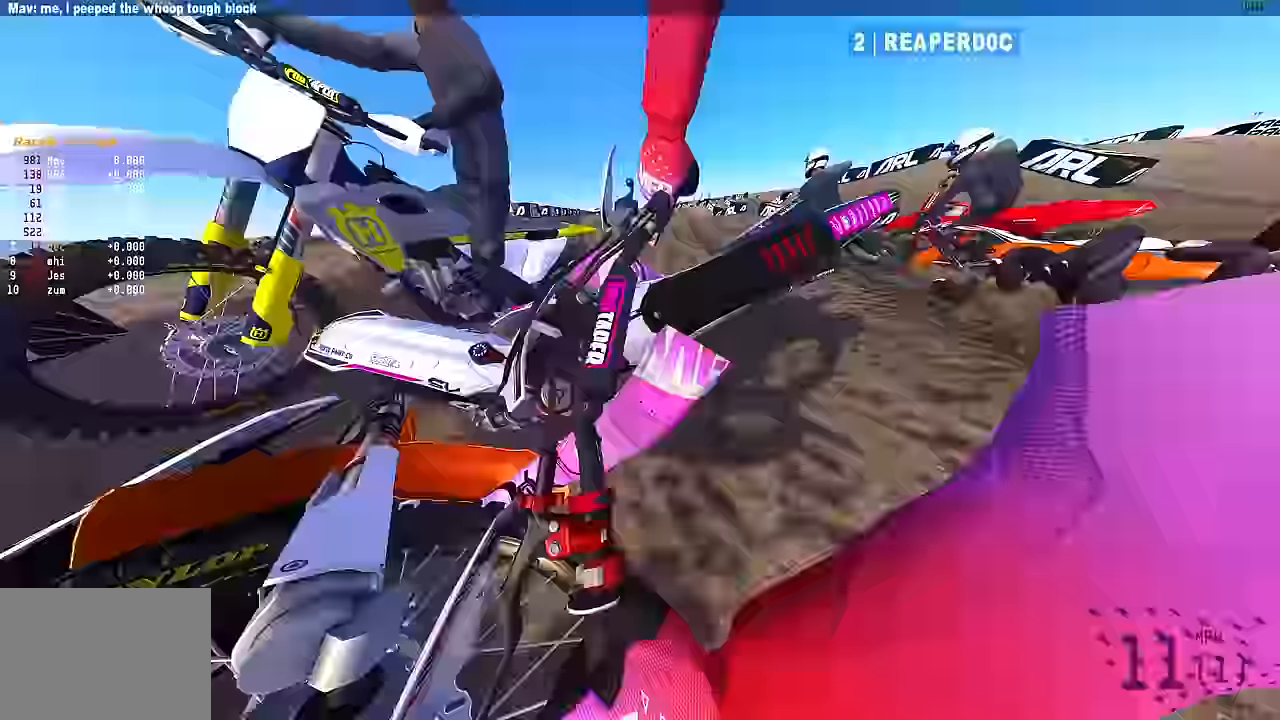
{"buttons": [], "left_stick": "up-right", "right_stick": "up-left", "events": [[150, "right_stick", "up"], [366, "left_stick", "right"], [366, "right_stick", "center"], [416, "left_stick", "up-right"], [450, "right_stick", "up-left"]]}
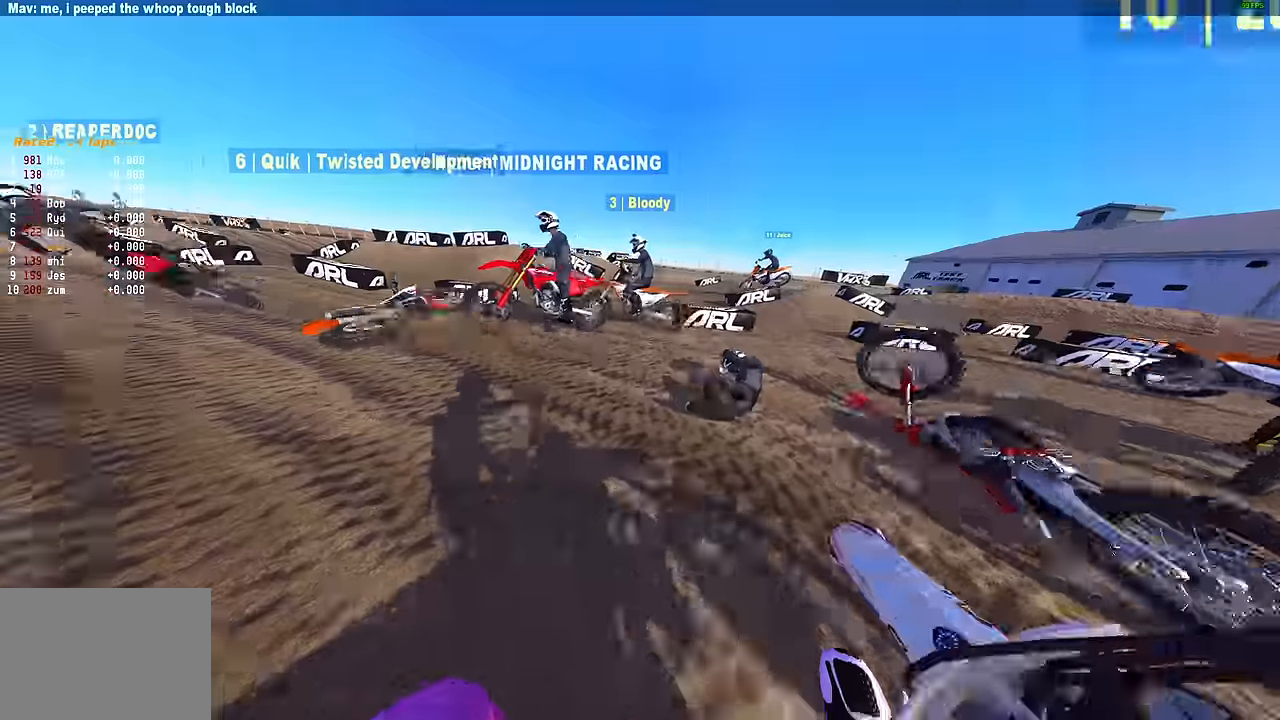
{"buttons": ["R2"], "left_stick": "center", "right_stick": "up", "events": [[50, "left_stick", "center"], [100, "right_stick", "center"], [200, "left_stick", "left"], [233, "R2", "down"], [267, "right_stick", "up"], [367, "left_stick", "center"], [400, "R2", "up"], [400, "right_stick", "center"], [484, "right_stick", "up"], [500, "R2", "down"]]}
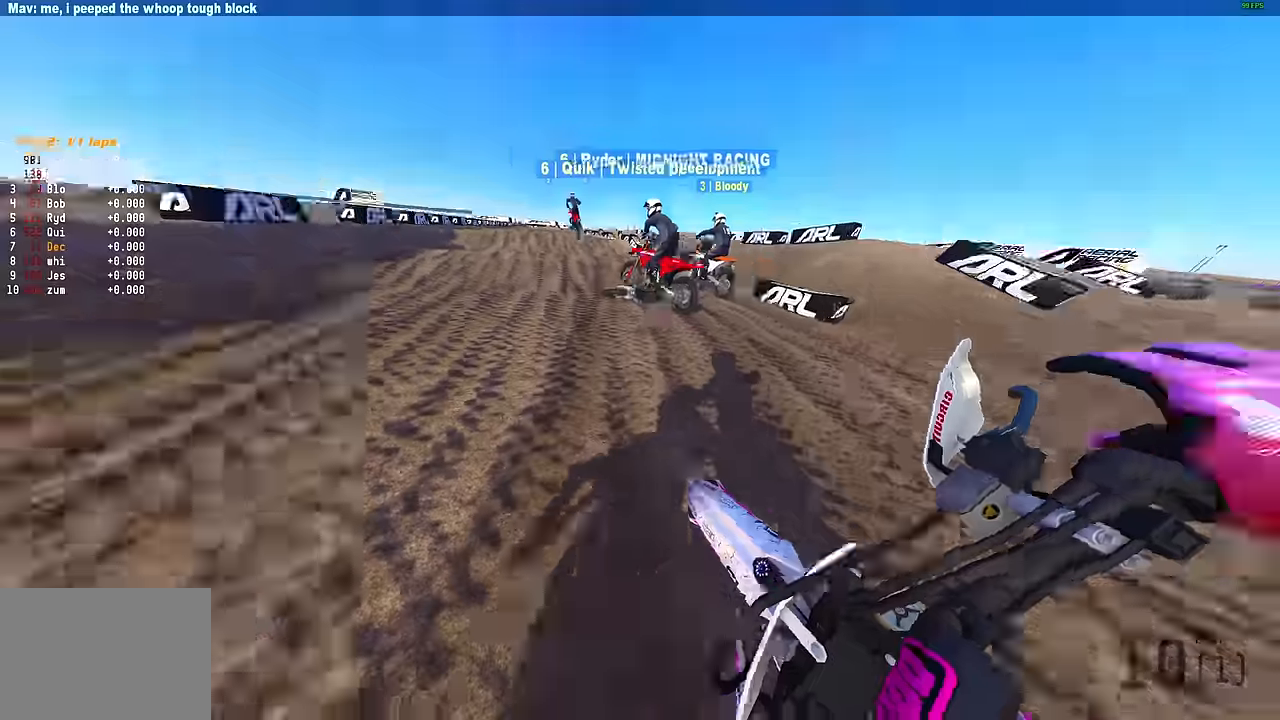
{"buttons": ["L1", "R2"], "left_stick": "center", "right_stick": "up-left", "events": [[34, "R2", "up"], [34, "right_stick", "up-left"], [167, "R2", "down"], [167, "left_stick", "right"], [267, "L1", "down"], [267, "left_stick", "up-right"], [350, "L1", "up"], [400, "left_stick", "center"], [484, "L1", "down"]]}
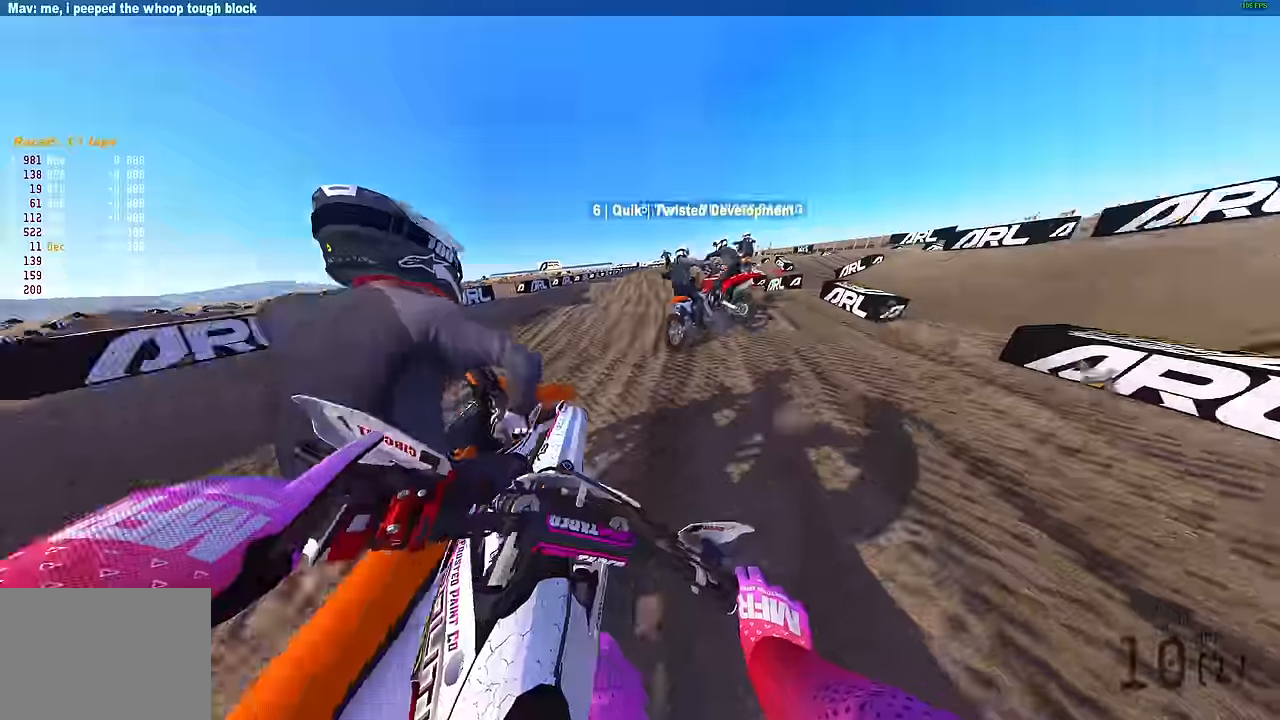
{"buttons": [], "left_stick": "center", "right_stick": "up-right", "events": [[34, "L1", "up"], [34, "R2", "up"], [117, "right_stick", "up-right"], [184, "right_stick", "right"], [300, "right_stick", "up-right"]]}
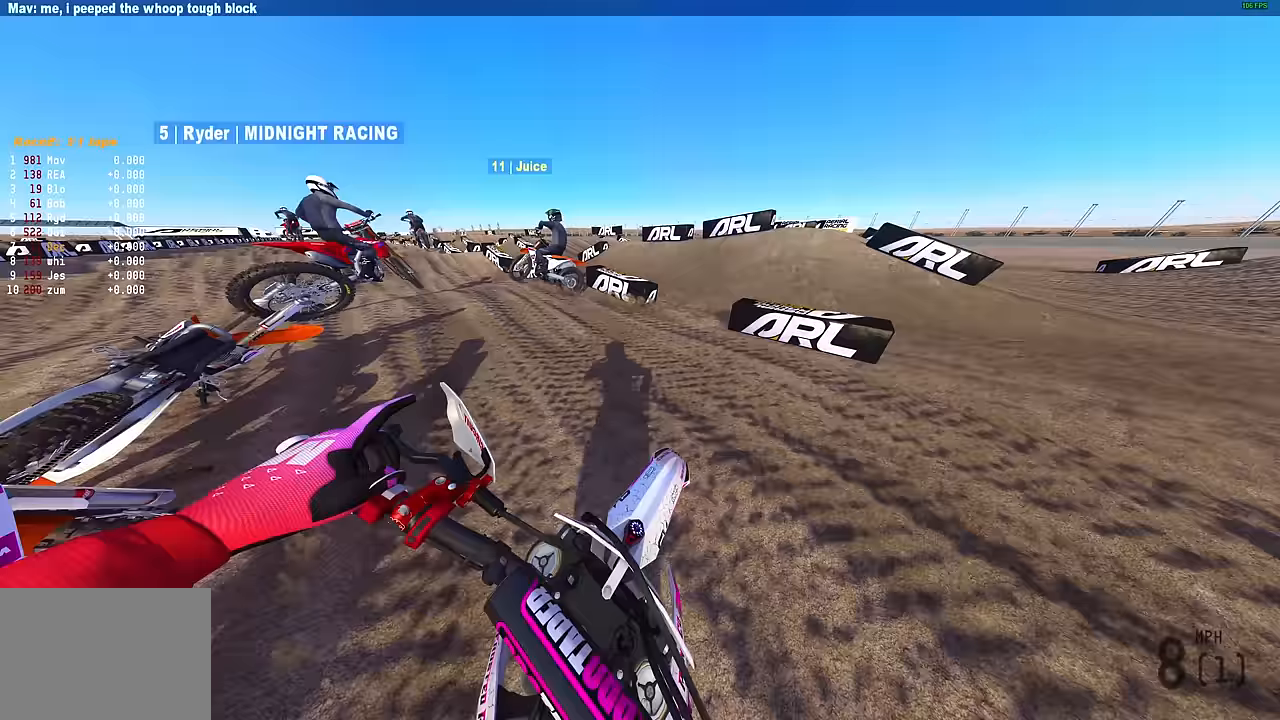
{"buttons": ["R2"], "left_stick": "left", "right_stick": "up-right", "events": [[17, "left_stick", "left"], [67, "R2", "down"], [150, "R2", "up"], [250, "R2", "down"], [384, "R2", "up"], [450, "R2", "down"]]}
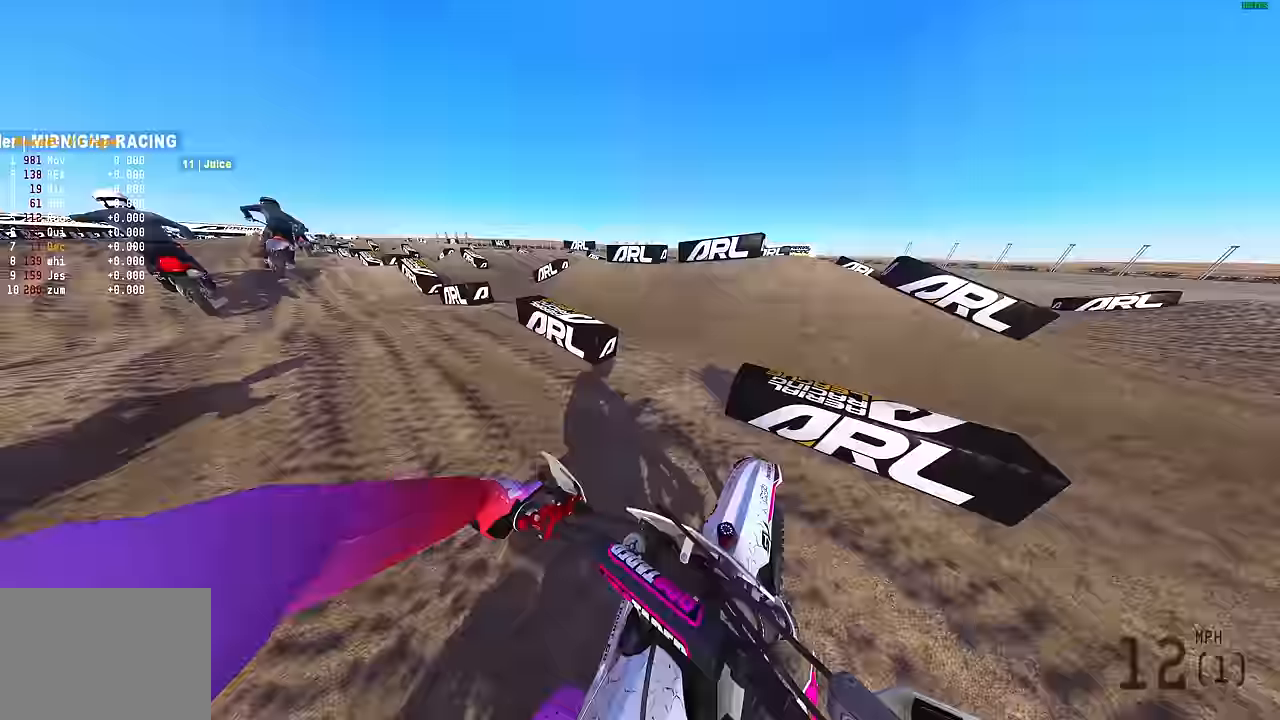
{"buttons": ["R2"], "left_stick": "left", "right_stick": "up-right", "events": [[100, "R2", "up"], [200, "R2", "down"], [334, "R2", "up"], [350, "left_stick", "center"], [417, "R2", "down"], [467, "left_stick", "left"]]}
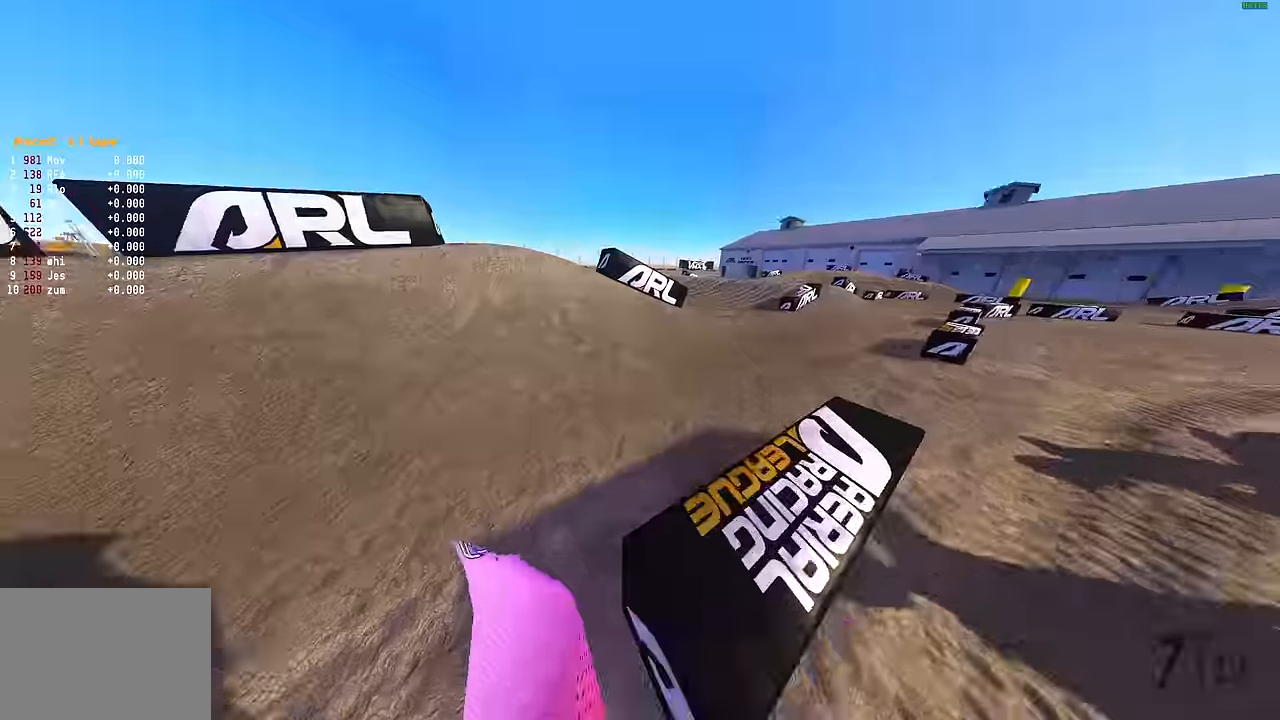
{"buttons": [], "left_stick": "center", "right_stick": "center", "events": [[50, "R2", "up"], [184, "left_stick", "center"], [400, "right_stick", "center"]]}
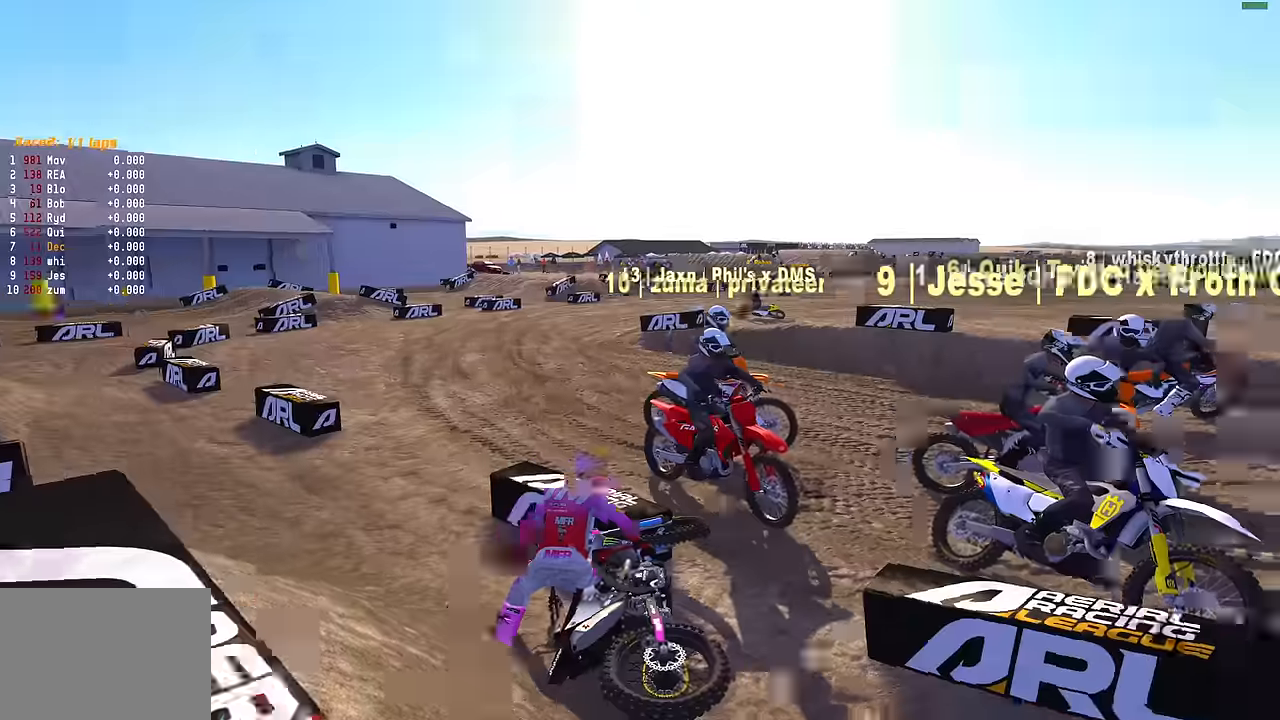
{"buttons": ["R2", "R3"], "left_stick": "up-right", "right_stick": "up", "events": [[134, "START", "down"], [134, "left_stick", "up-right"], [217, "START", "up"], [267, "START", "down"], [350, "START", "up"], [484, "R2", "down"], [484, "R3", "down"], [484, "right_stick", "up"]]}
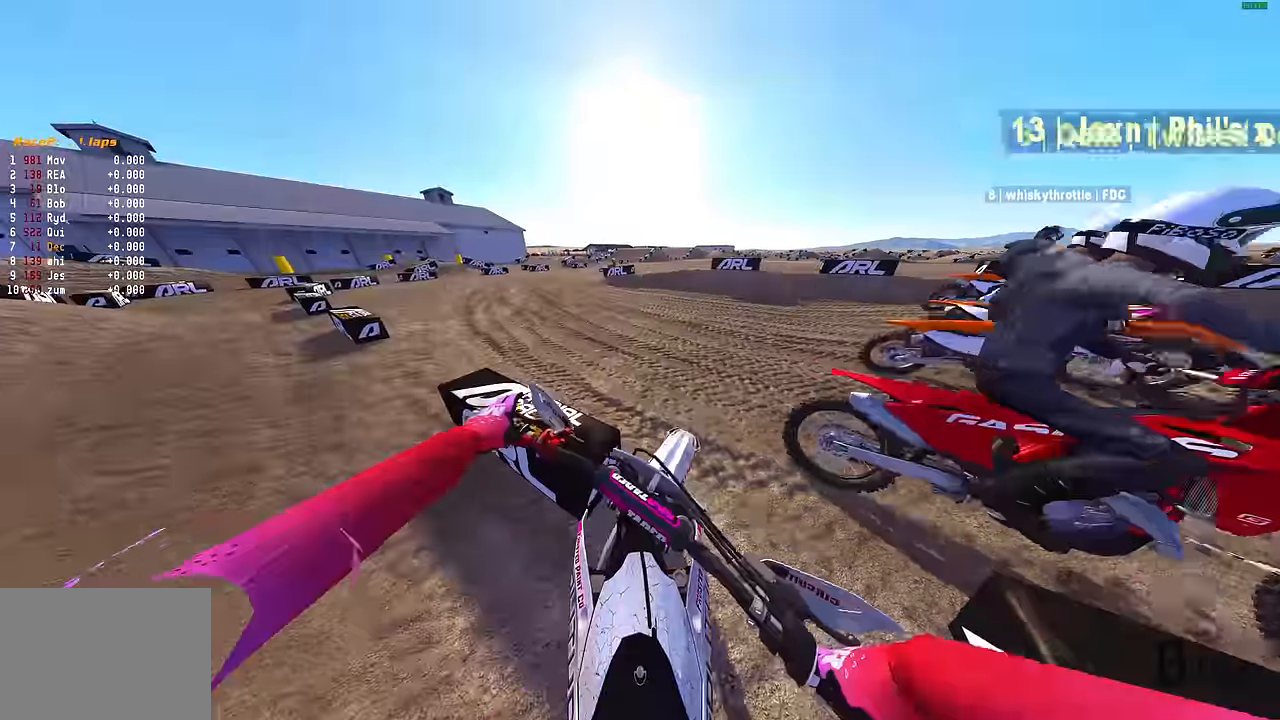
{"buttons": [], "left_stick": "right", "right_stick": "up-left", "events": [[84, "R3", "up"], [84, "right_stick", "up-left"], [117, "R2", "up"], [167, "R2", "down"], [184, "left_stick", "right"], [300, "R2", "up"], [350, "R2", "down"], [434, "R2", "up"]]}
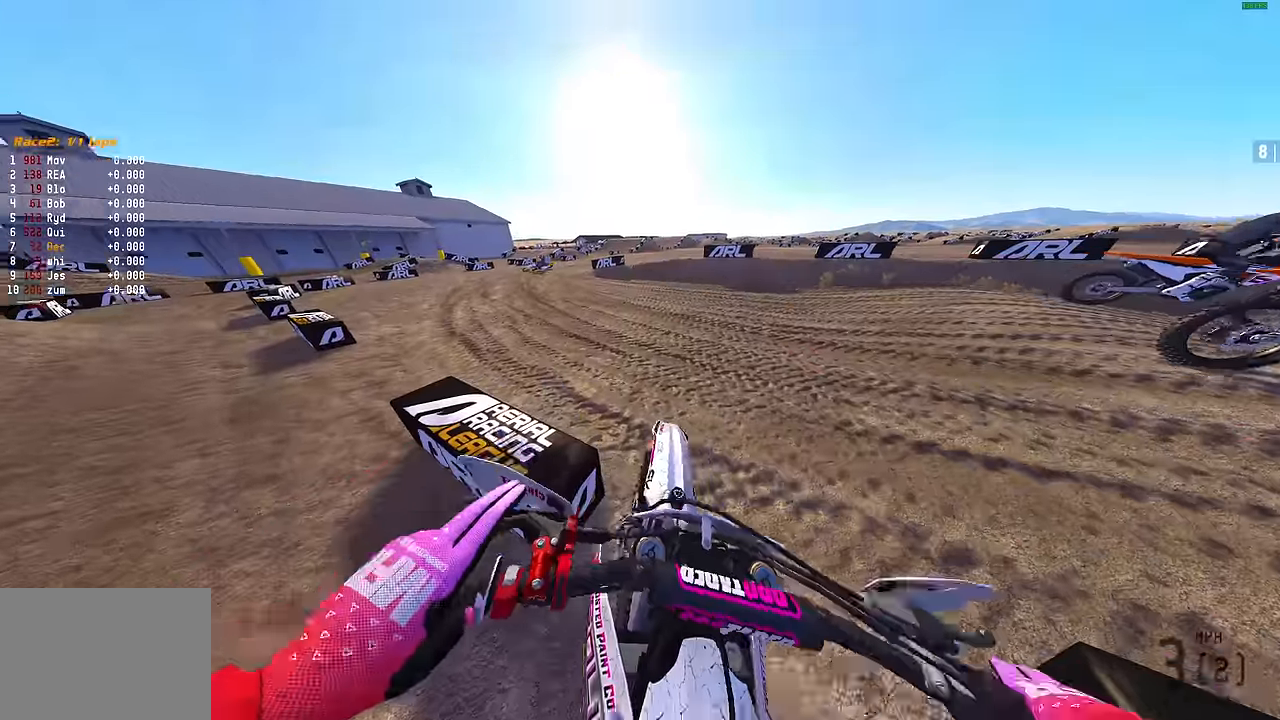
{"buttons": ["R2"], "left_stick": "up-right", "right_stick": "left", "events": [[17, "R2", "down"], [117, "R2", "up"], [117, "right_stick", "left"], [300, "left_stick", "up-right"], [417, "R2", "down"]]}
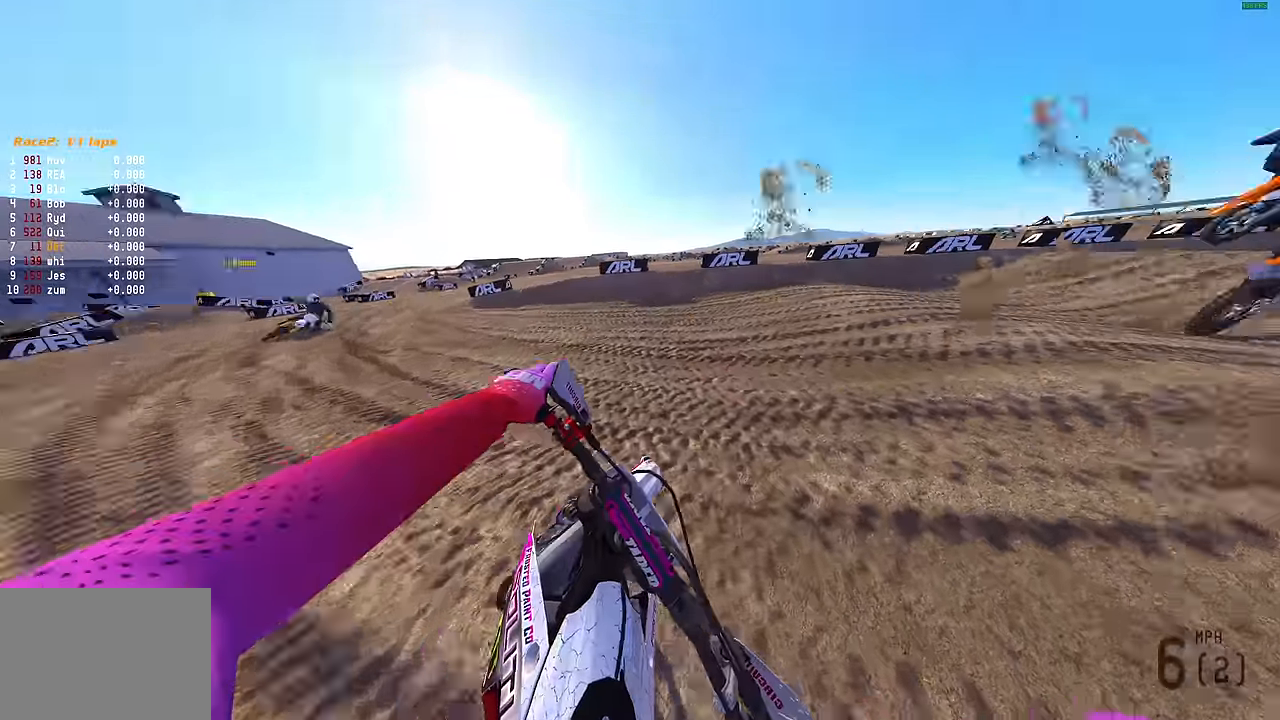
{"buttons": ["R2"], "left_stick": "up-right", "right_stick": "up-left", "events": [[384, "right_stick", "up-left"]]}
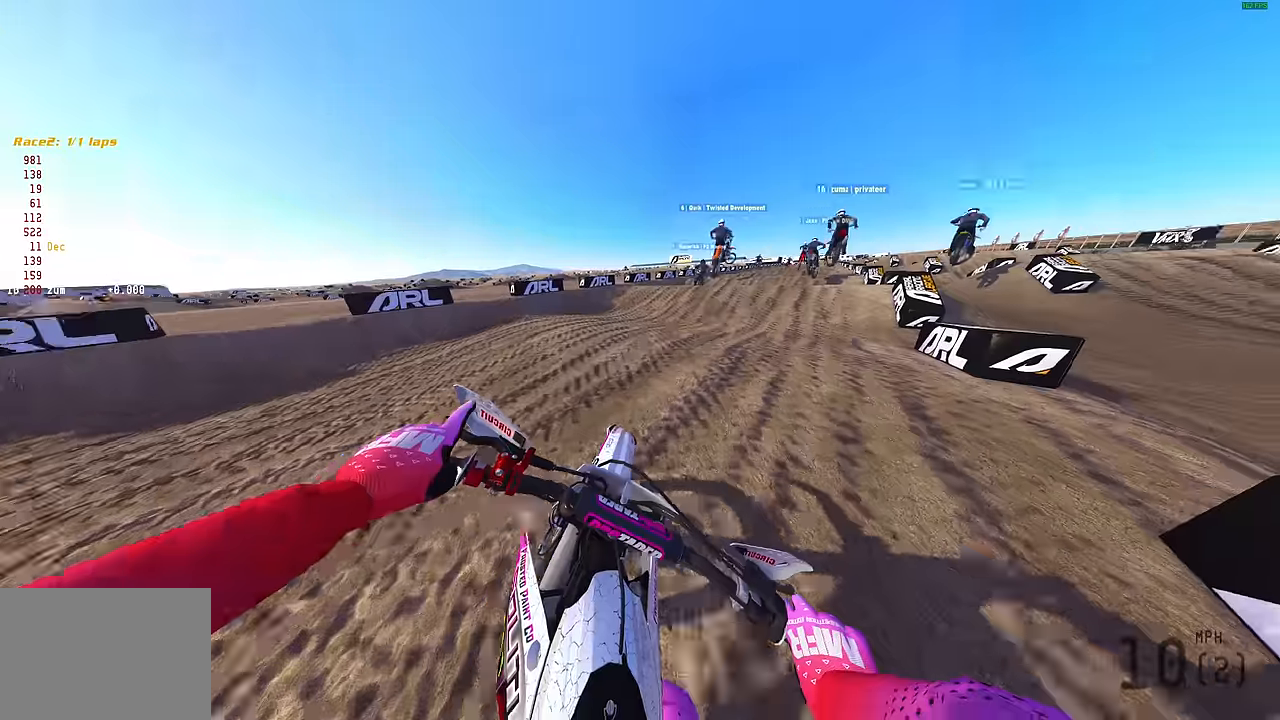
{"buttons": ["L1", "R2"], "left_stick": "up-right", "right_stick": "left", "events": [[467, "right_stick", "left"], [500, "L1", "down"]]}
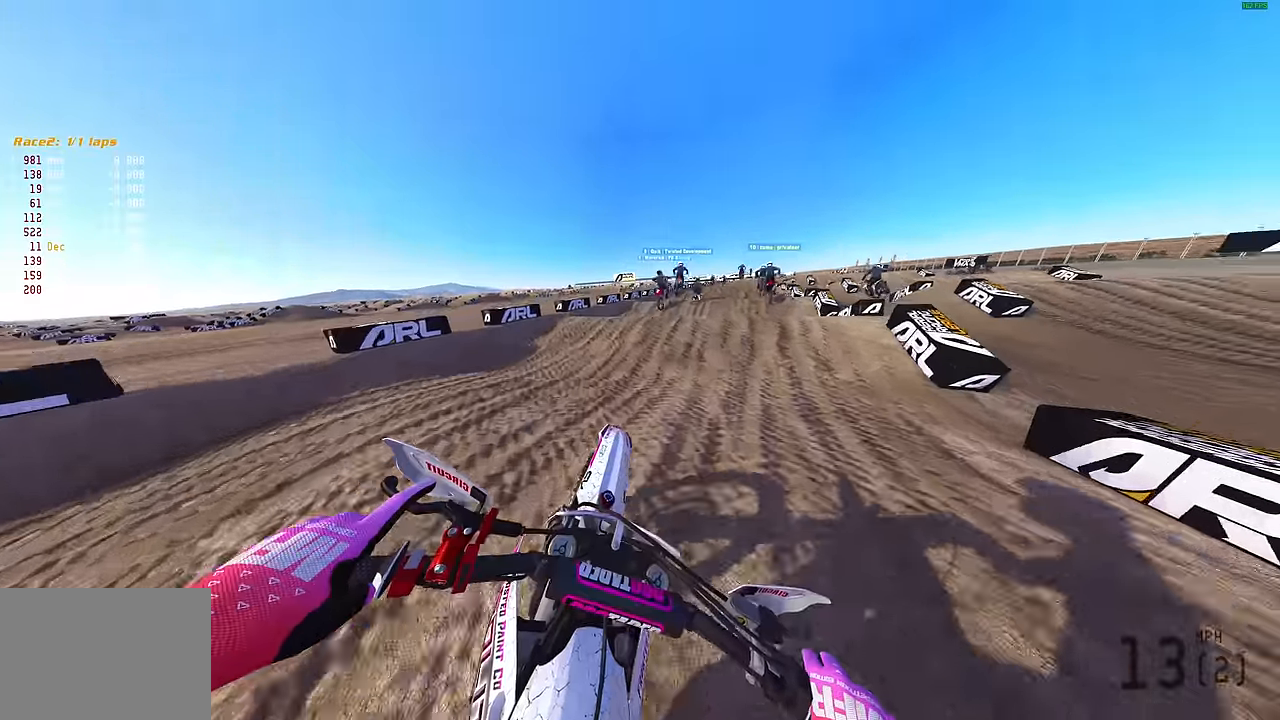
{"buttons": [], "left_stick": "up-right", "right_stick": "up", "events": [[117, "L1", "up"], [367, "R2", "up"], [367, "left_stick", "center"], [367, "right_stick", "up"], [417, "left_stick", "up-right"]]}
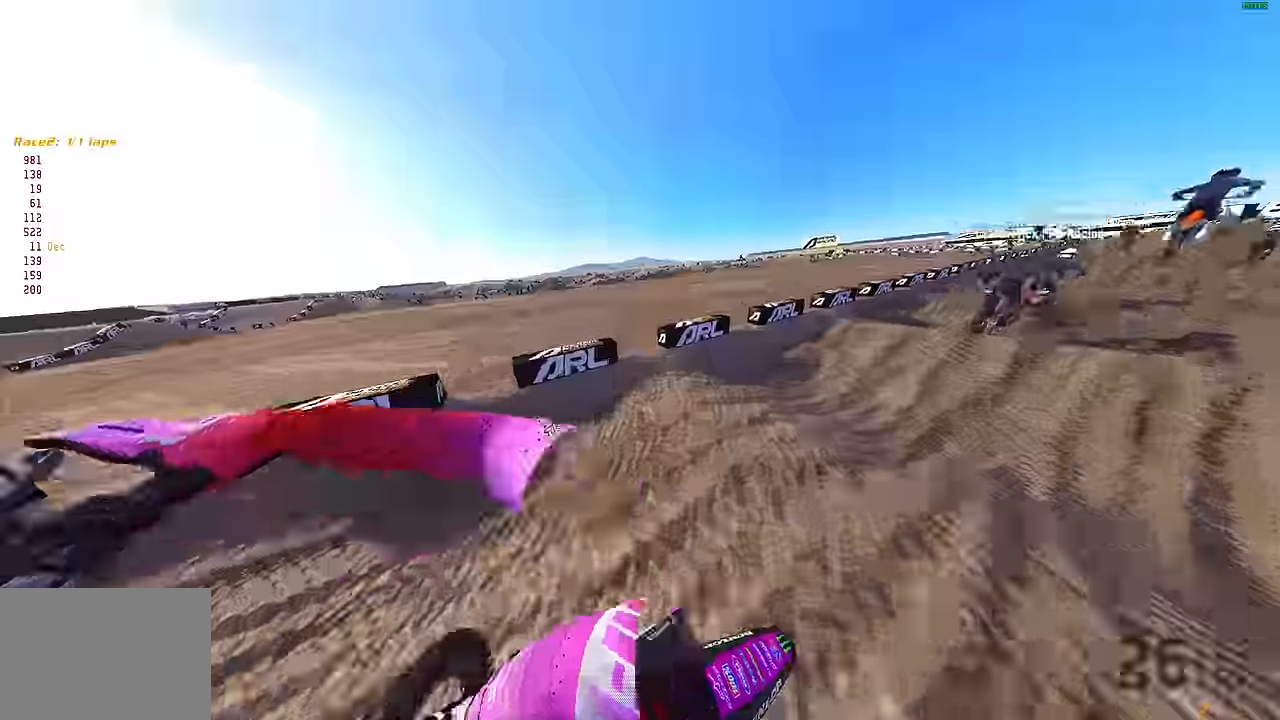
{"buttons": [], "left_stick": "up-right", "right_stick": "up", "events": []}
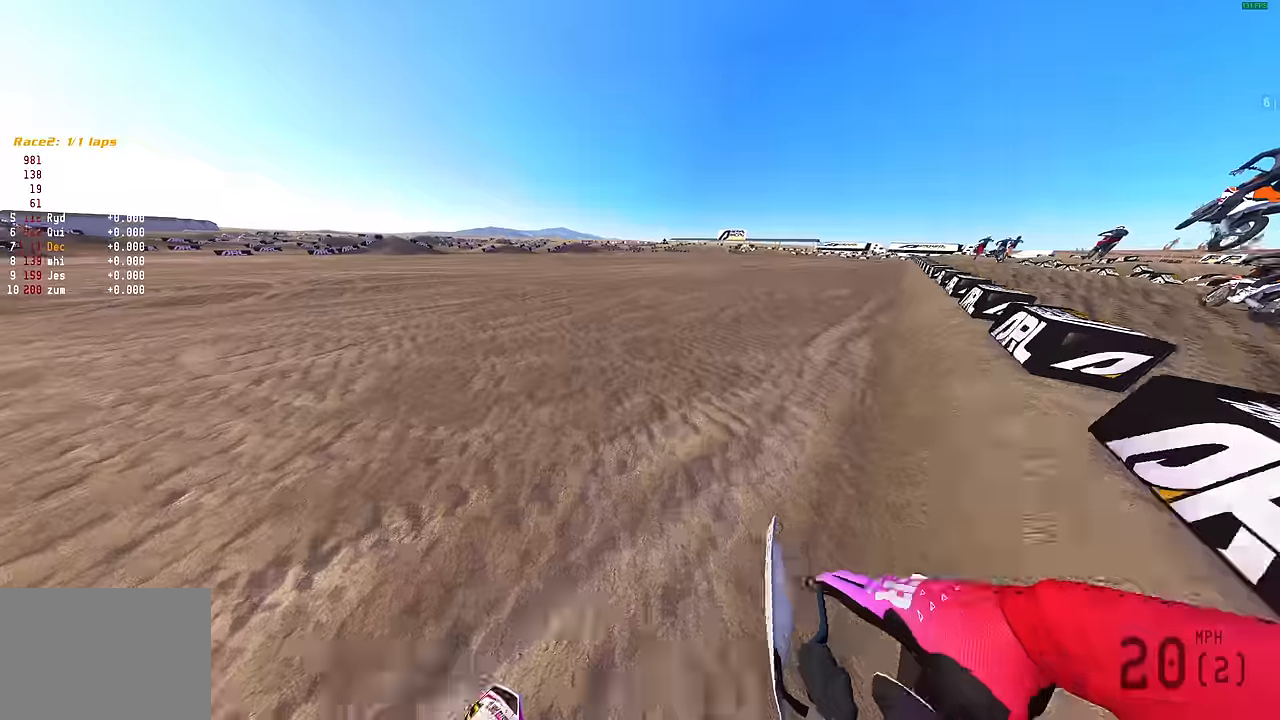
{"buttons": [], "left_stick": "up-right", "right_stick": "center", "events": [[167, "right_stick", "center"]]}
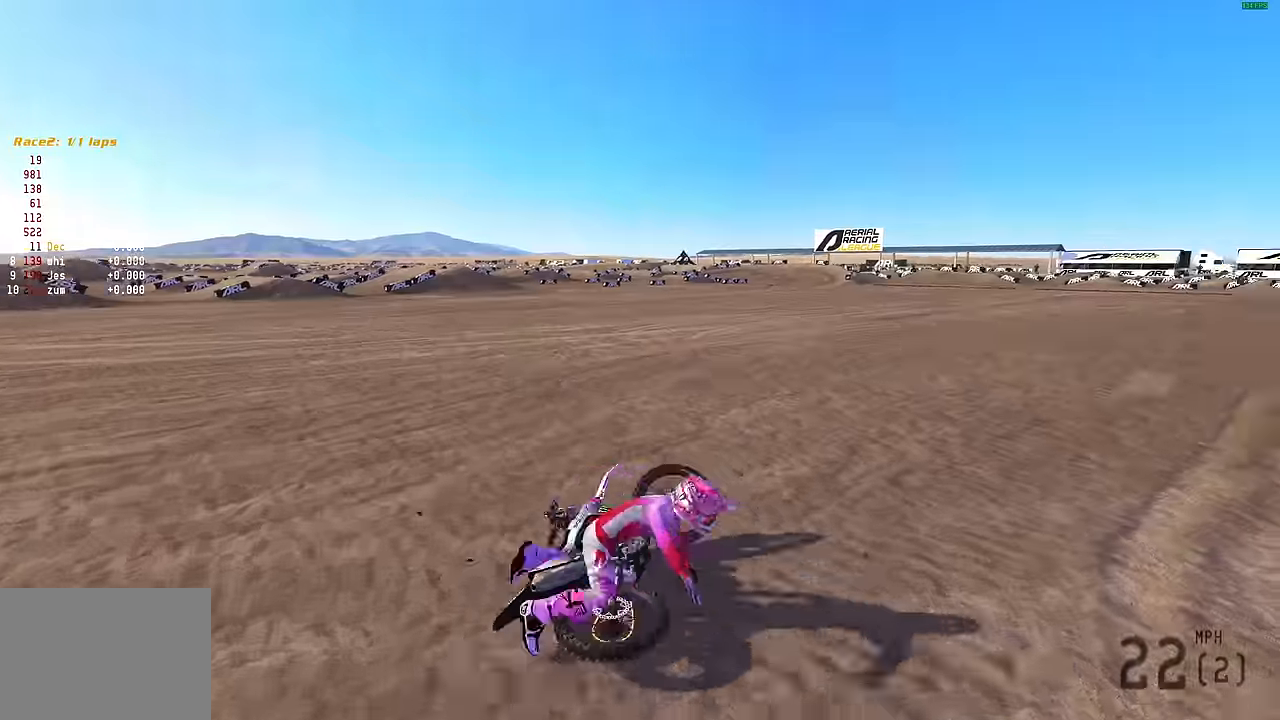
{"buttons": [], "left_stick": "up-right", "right_stick": "center", "events": [[117, "START", "down"], [200, "START", "up"], [267, "START", "down"], [367, "START", "up"]]}
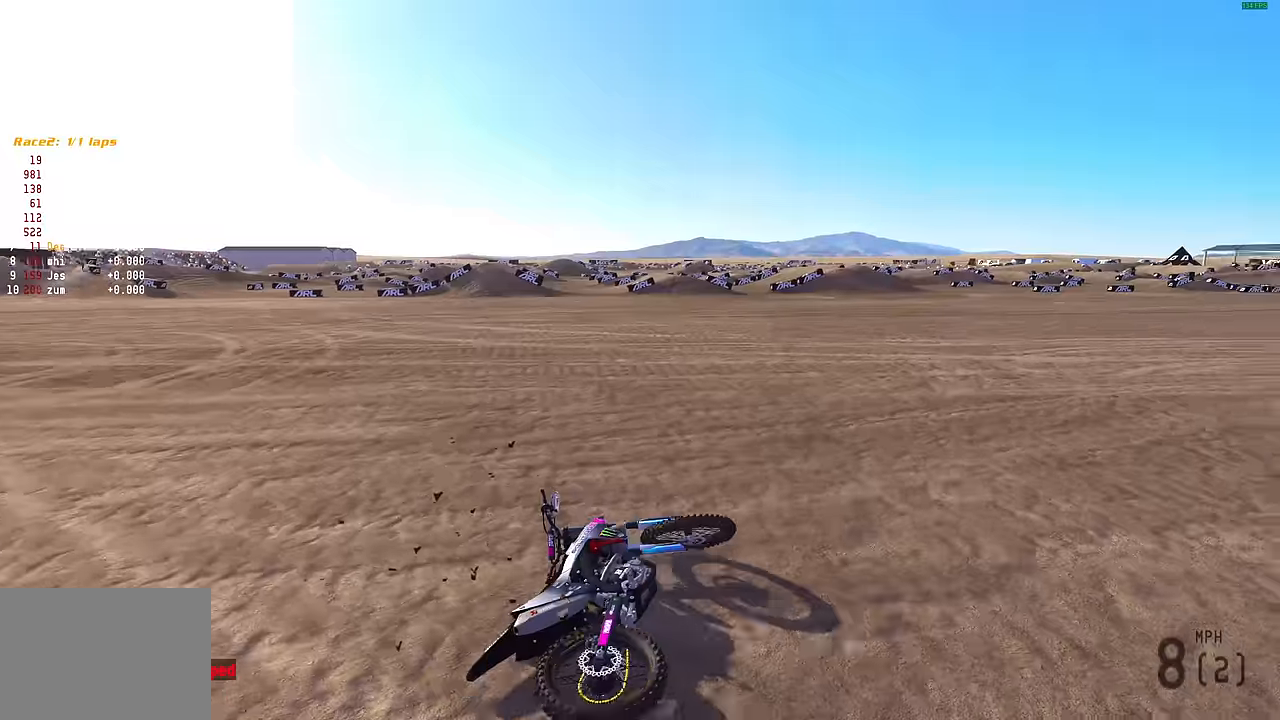
{"buttons": ["R2", "R3"], "left_stick": "up-right", "right_stick": "center", "events": [[250, "START", "down"], [350, "START", "up"], [500, "R2", "down"], [500, "R3", "down"]]}
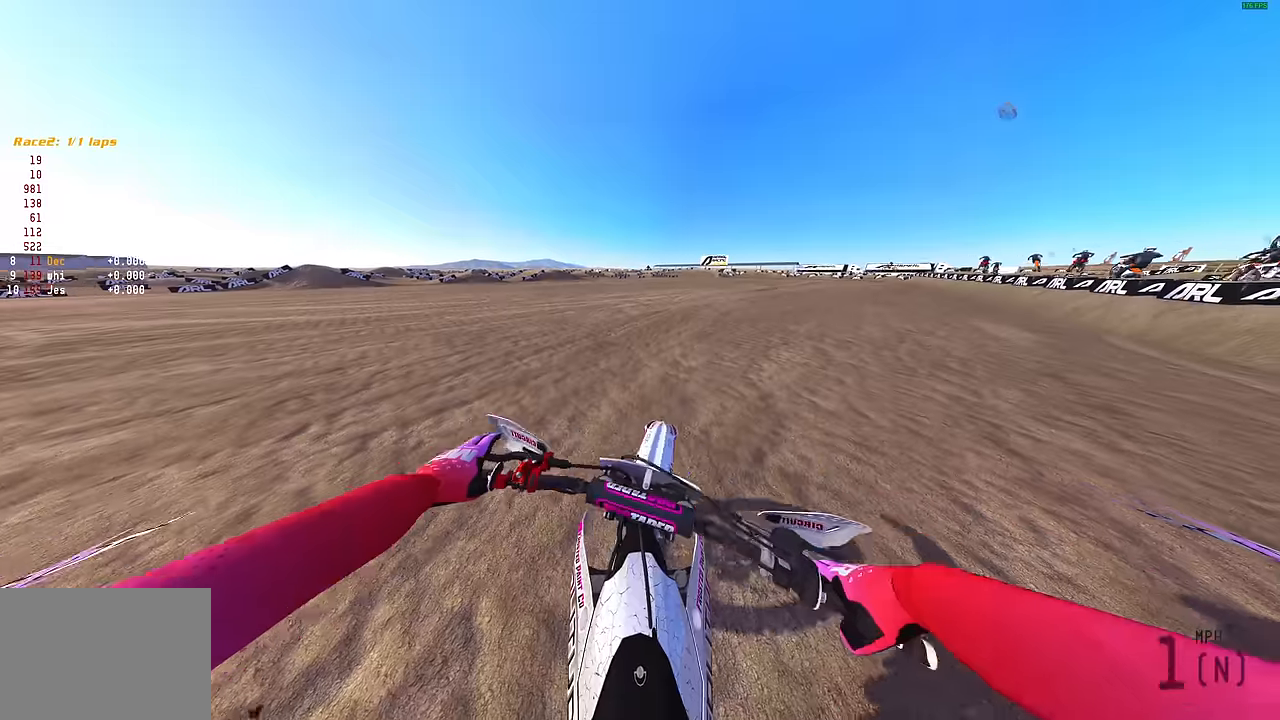
{"buttons": [], "left_stick": "right", "right_stick": "up-left", "events": [[17, "right_stick", "up-left"], [50, "left_stick", "right"], [84, "R3", "up"], [117, "R2", "up"], [184, "R2", "down"], [284, "R2", "up"], [350, "R2", "down"], [434, "R2", "up"]]}
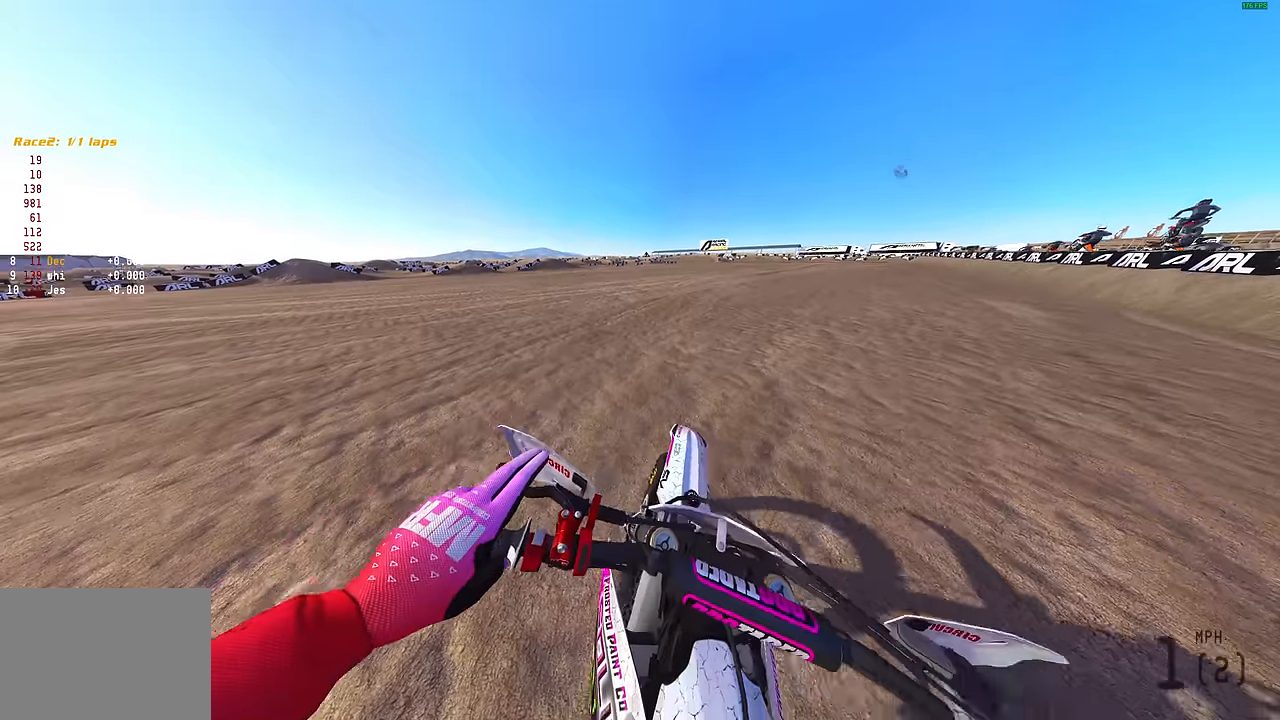
{"buttons": ["R2"], "left_stick": "up-right", "right_stick": "left", "events": [[17, "R2", "down"], [117, "R2", "up"], [217, "R2", "down"], [317, "R2", "up"], [317, "right_stick", "left"], [334, "left_stick", "up-right"], [367, "R2", "down"]]}
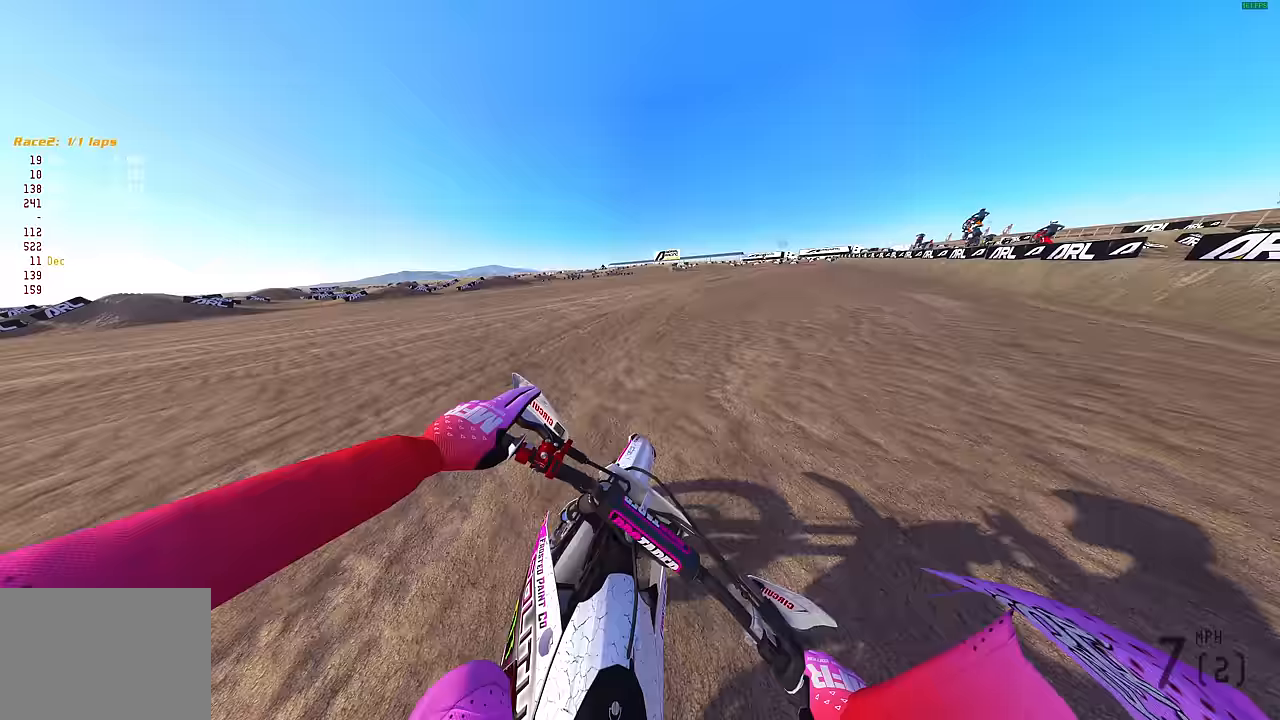
{"buttons": ["R2"], "left_stick": "up-right", "right_stick": "left", "events": []}
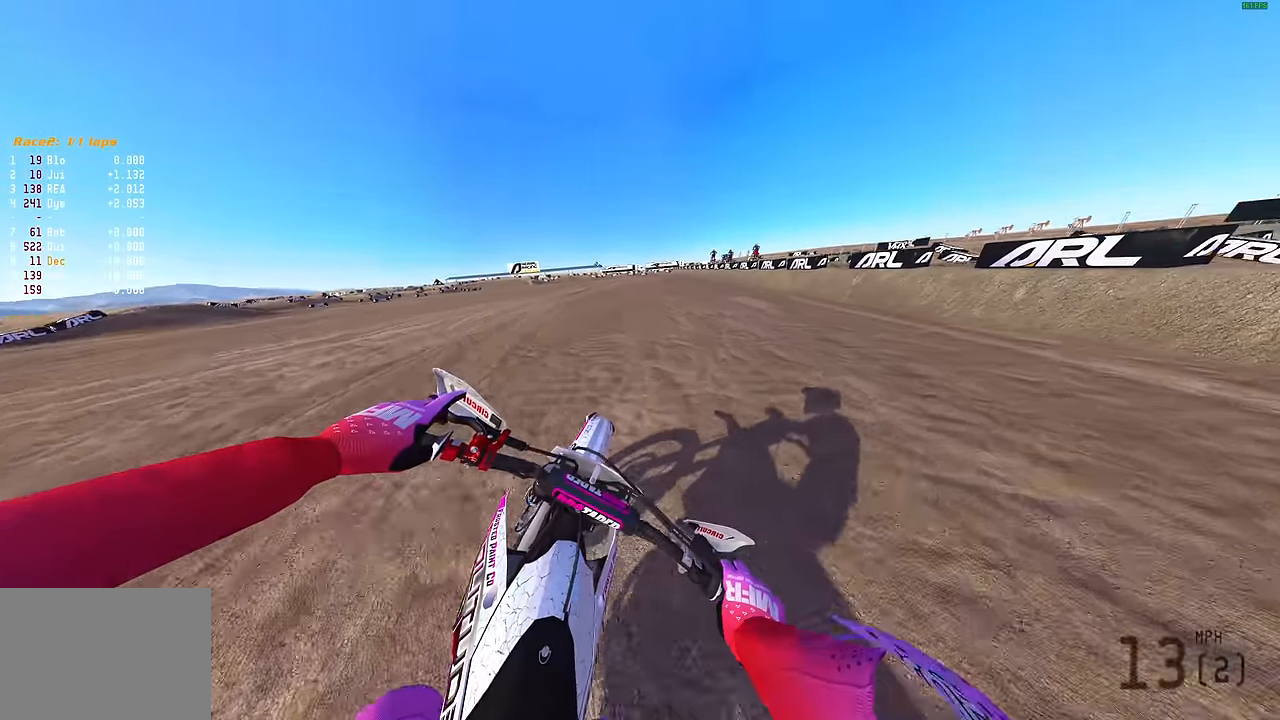
{"buttons": ["L1", "R2"], "left_stick": "center", "right_stick": "up-right", "events": [[50, "right_stick", "up-left"], [200, "right_stick", "up"], [300, "left_stick", "center"], [400, "right_stick", "up-right"], [433, "L1", "down"]]}
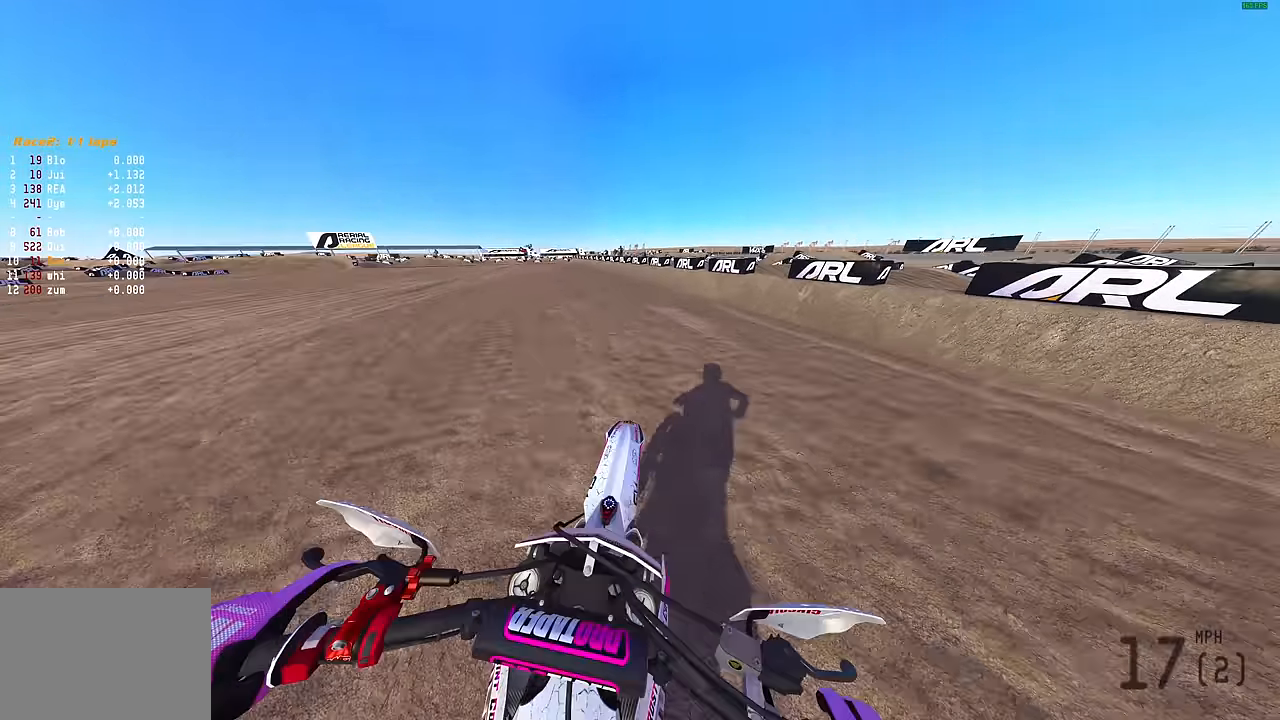
{"buttons": ["R2"], "left_stick": "left", "right_stick": "up-right", "events": [[17, "L1", "up"], [150, "left_stick", "left"]]}
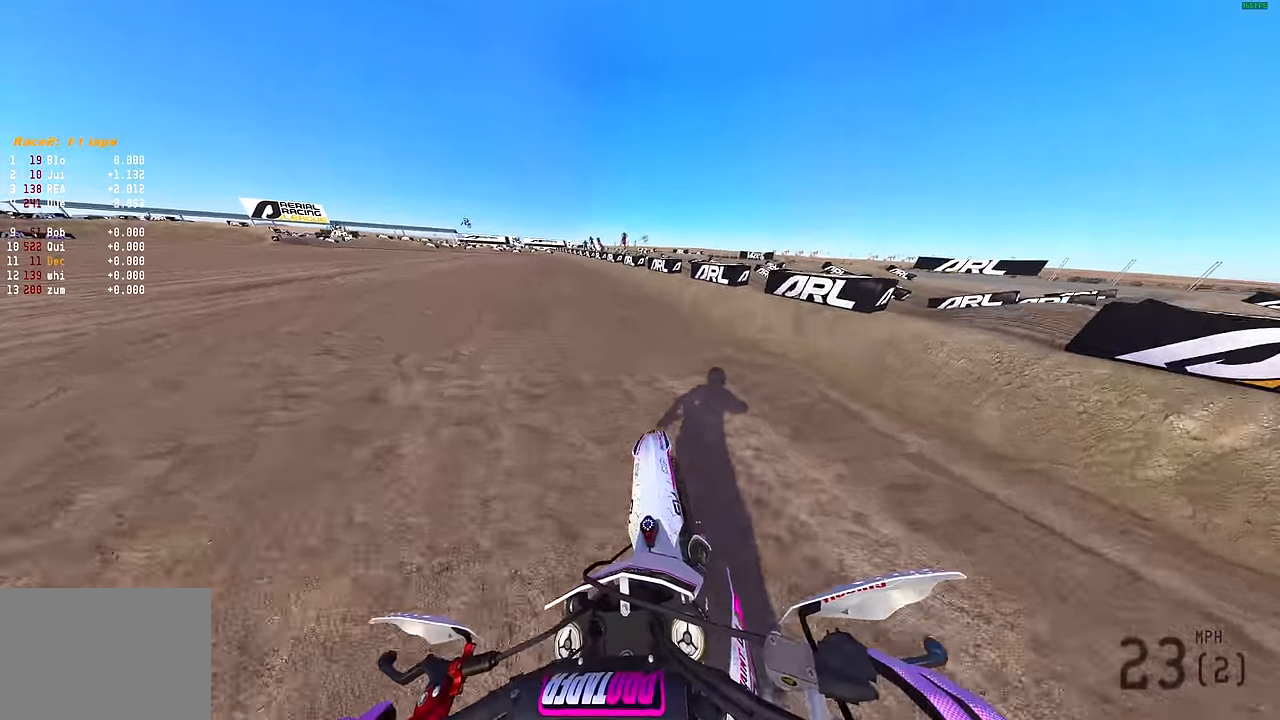
{"buttons": ["R2"], "left_stick": "left", "right_stick": "up-right", "events": []}
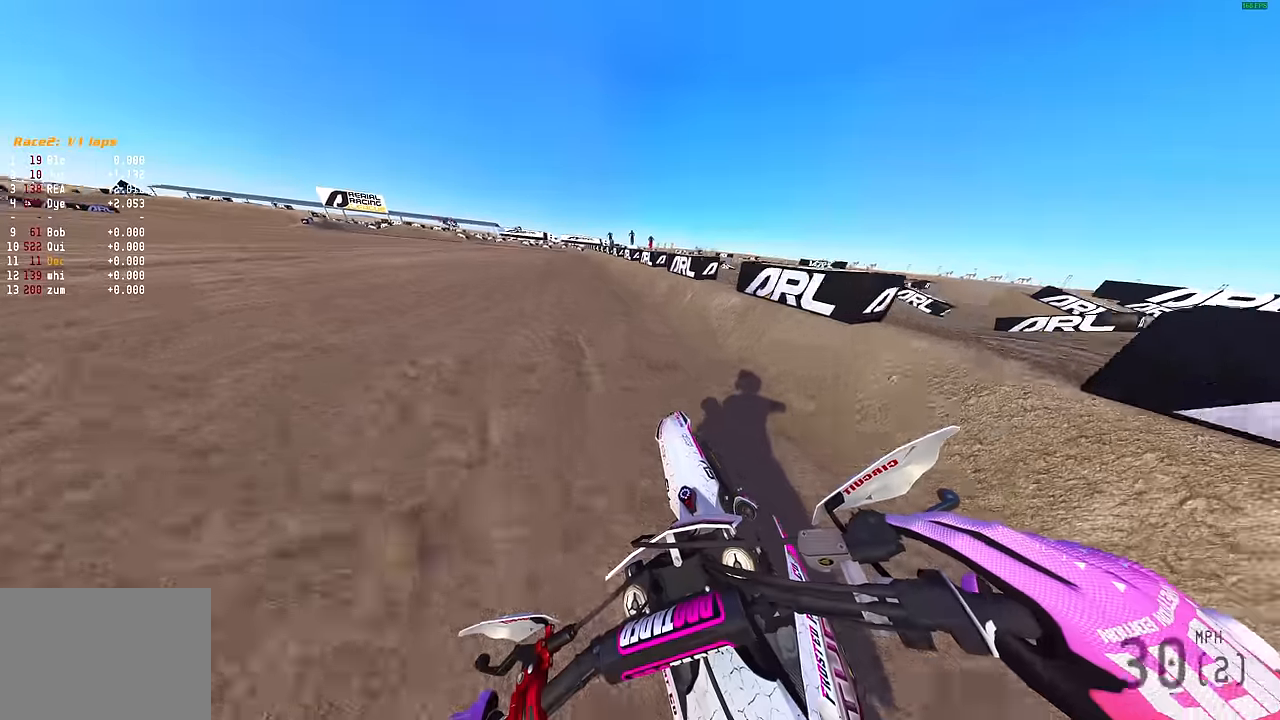
{"buttons": ["R2"], "left_stick": "left", "right_stick": "up-right", "events": []}
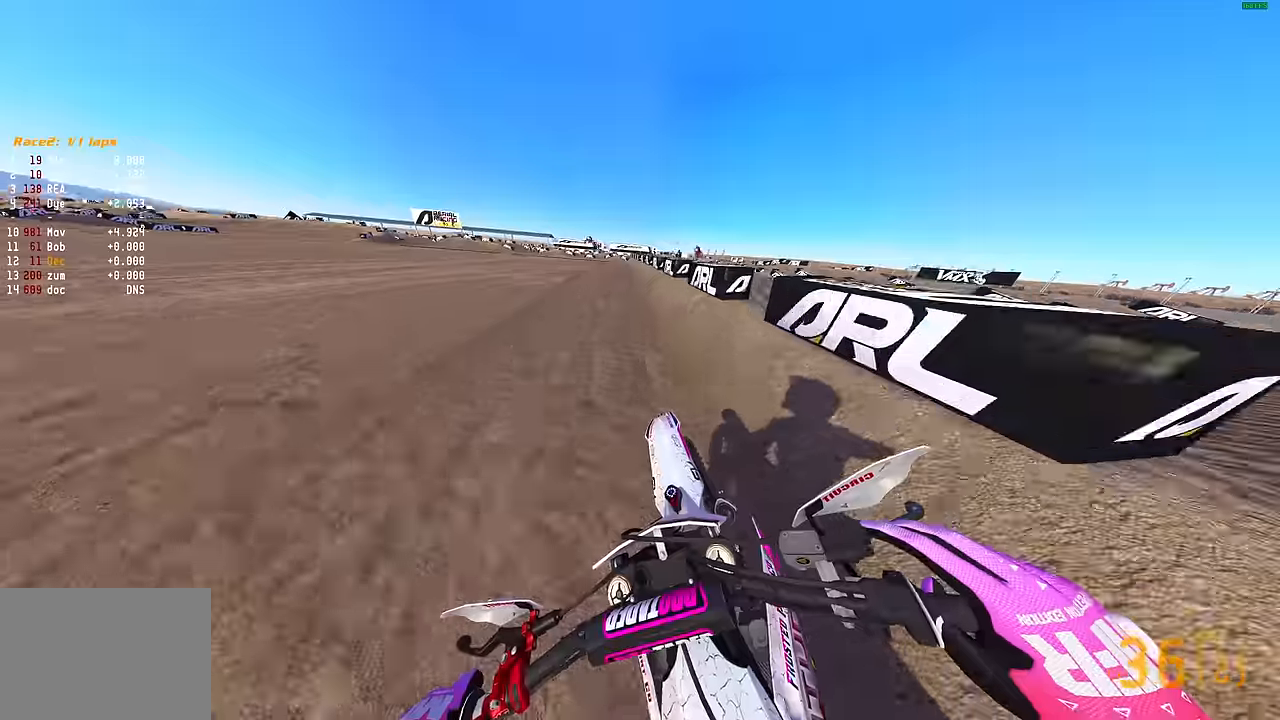
{"buttons": [], "left_stick": "center", "right_stick": "down", "events": [[100, "left_stick", "center"], [283, "right_stick", "center"], [350, "L3", "down"], [383, "R2", "up"], [467, "right_stick", "down"], [483, "L3", "up"]]}
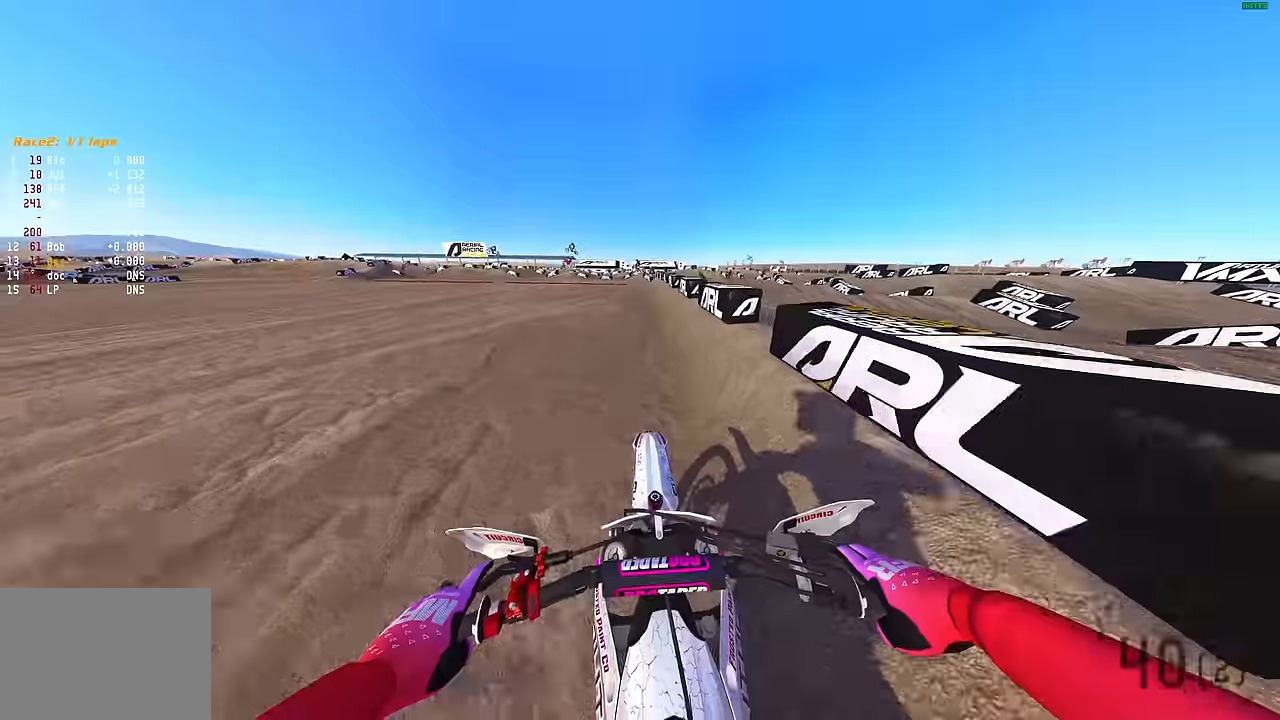
{"buttons": ["L2"], "left_stick": "up-right", "right_stick": "down", "events": [[150, "R2", "down"], [217, "R2", "up"], [283, "L2", "down"], [367, "left_stick", "up-right"]]}
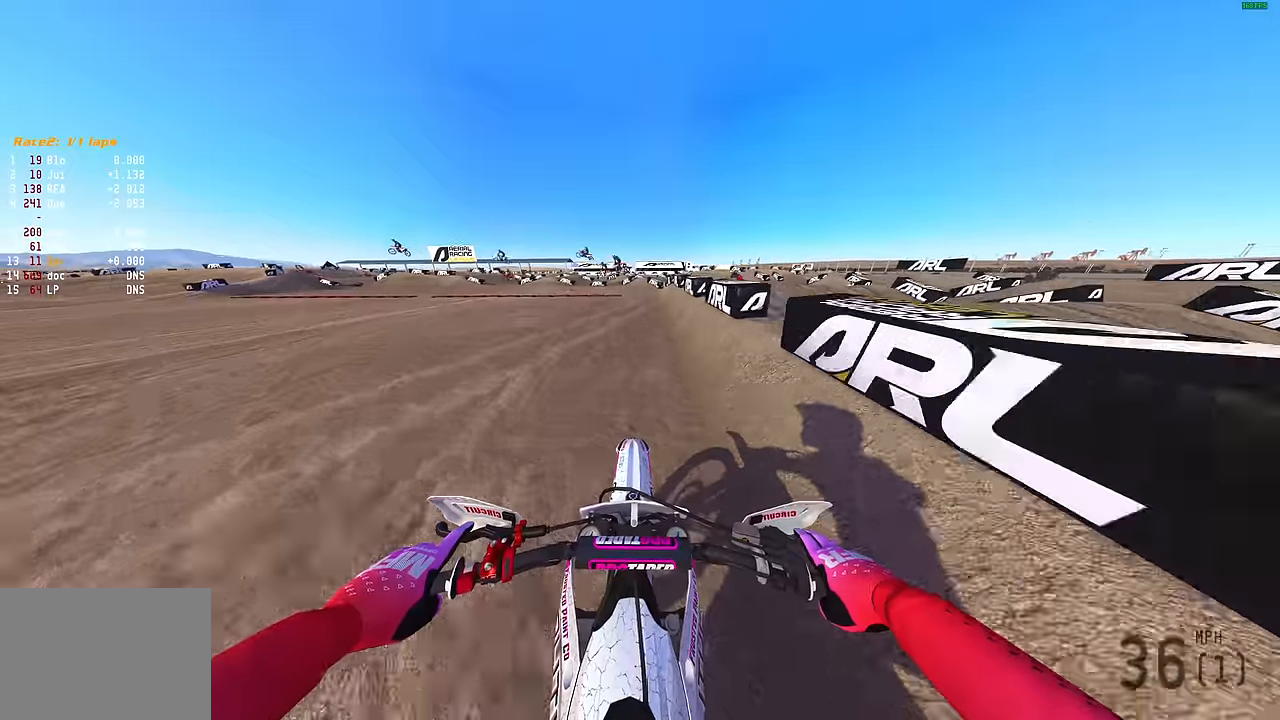
{"buttons": [], "left_stick": "up-right", "right_stick": "down", "events": [[450, "L2", "up"]]}
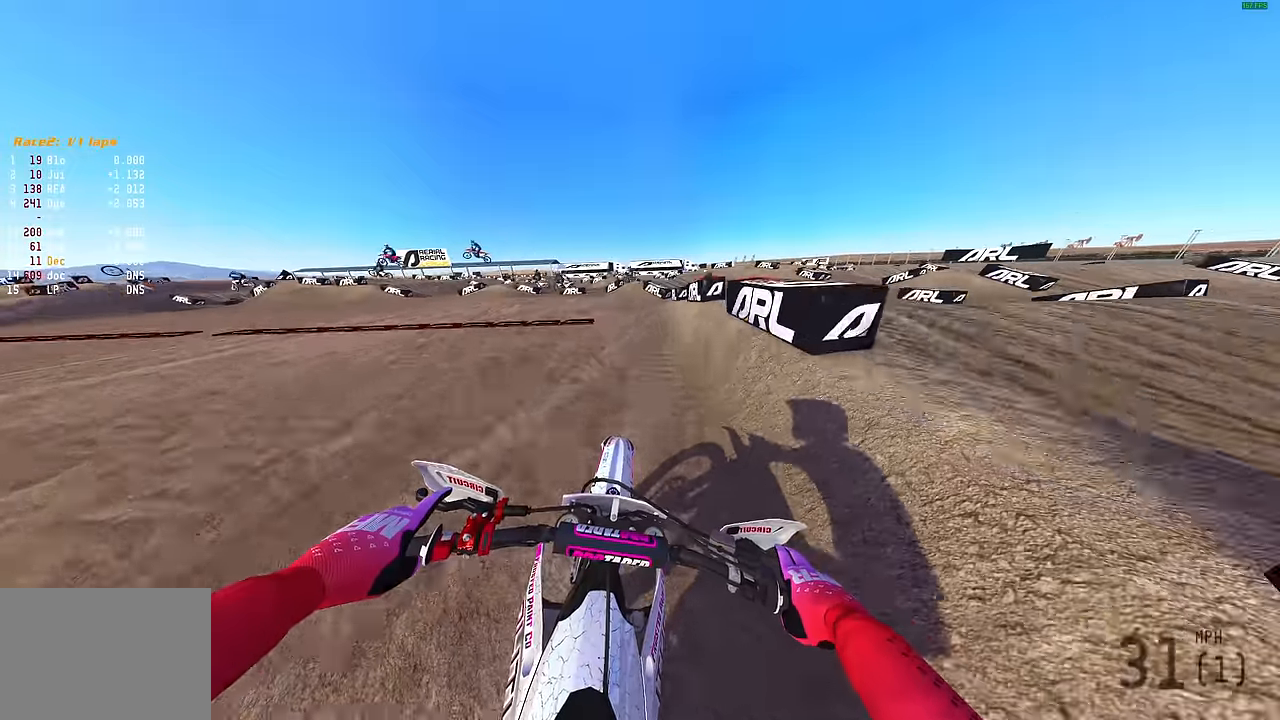
{"buttons": ["L2"], "left_stick": "up", "right_stick": "down-right", "events": [[100, "left_stick", "up"], [350, "L2", "down"], [417, "L2", "up"], [467, "right_stick", "down-right"], [483, "L2", "down"]]}
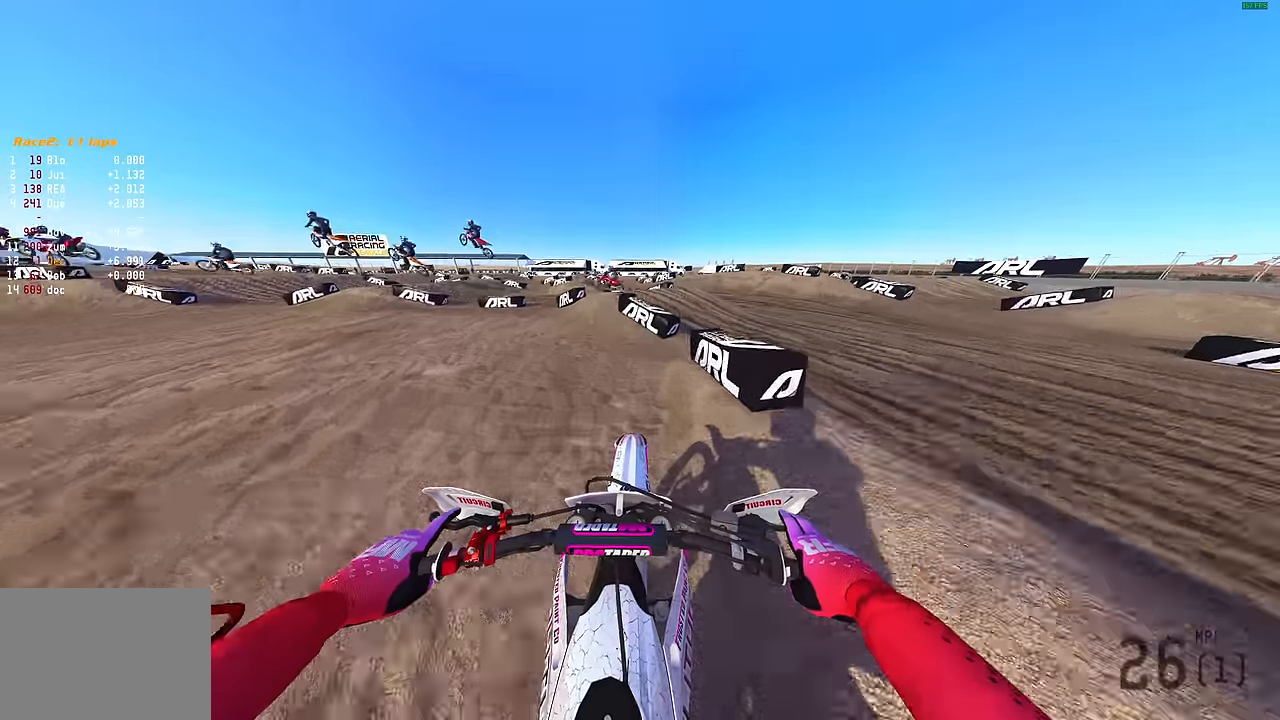
{"buttons": ["L2"], "left_stick": "up-left", "right_stick": "right", "events": [[200, "left_stick", "up-left"], [350, "right_stick", "right"]]}